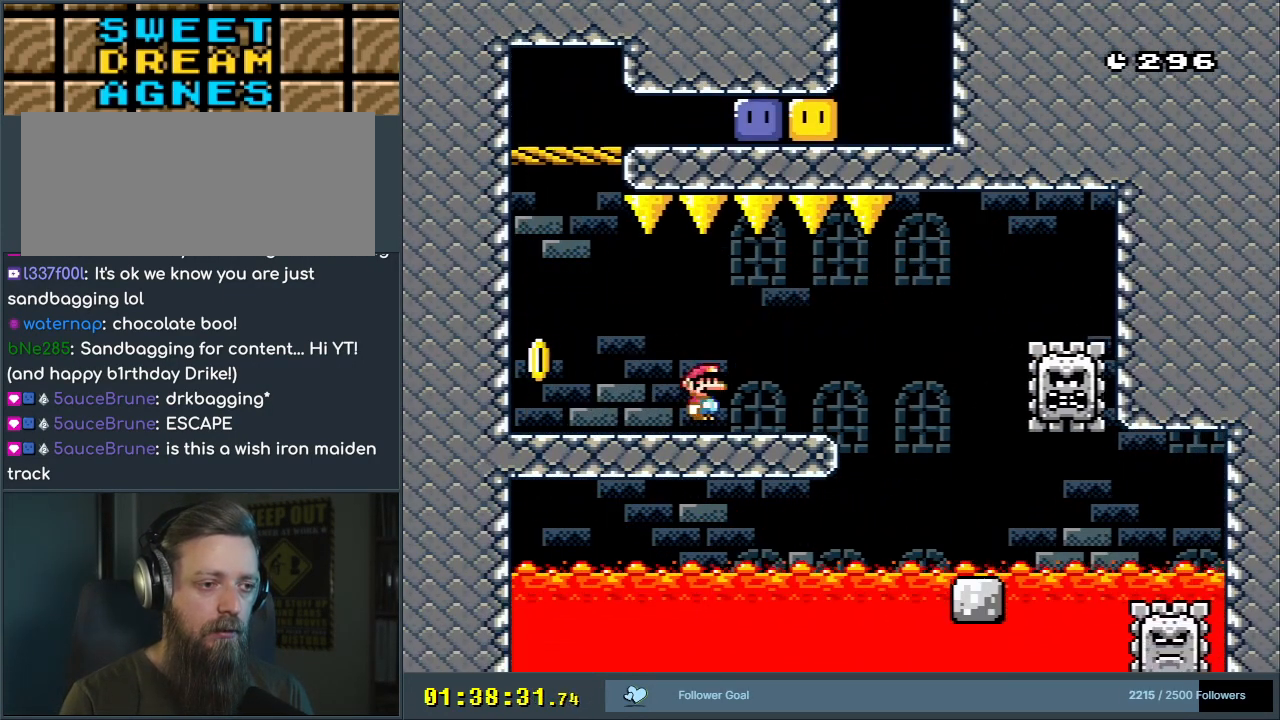
Gameplay with a controller (Nintendo layout); each line is a JSON object with the inputs held at the frame after it. "events" lists button and stick changes between this image and that frame as [ms after this image, input, new state], when the widget could be followed in between. Not read: L3 R3.
{"buttons": ["B", "Y", "DPAD_LEFT"], "events": [[233, "X", "up"], [233, "Y", "down"], [317, "B", "down"]]}
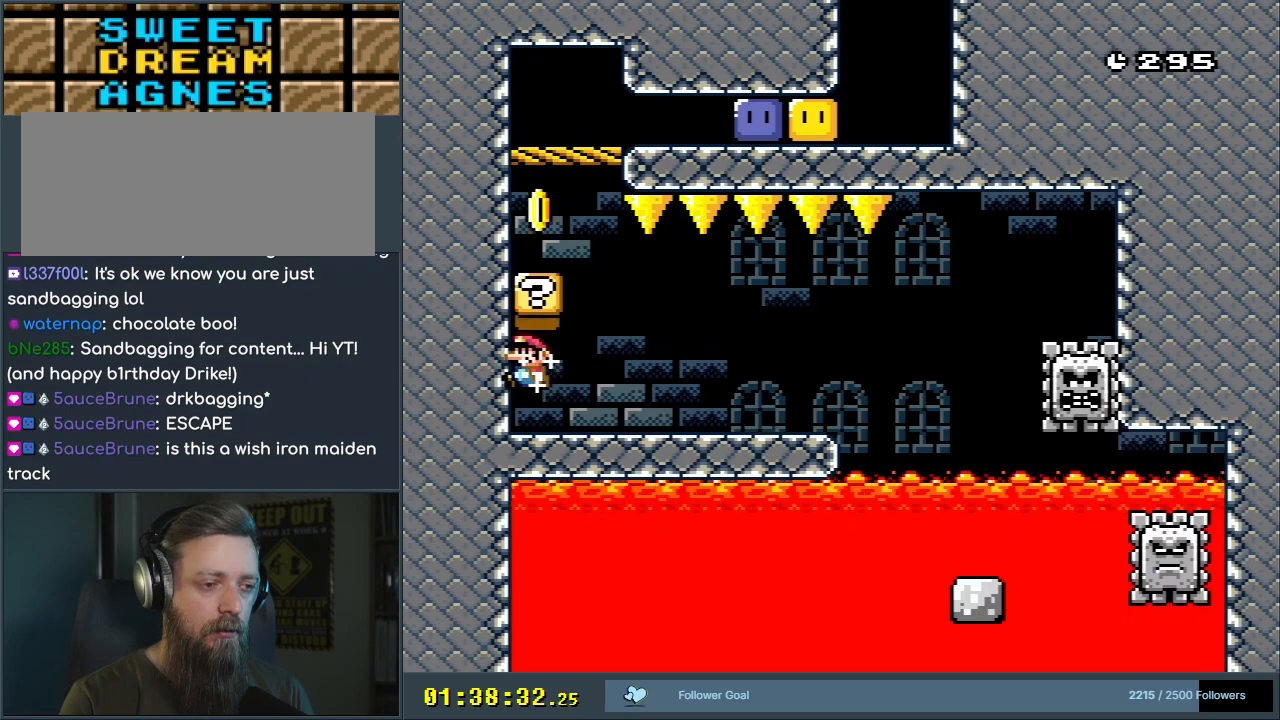
{"buttons": ["Y", "DPAD_RIGHT"], "events": [[33, "DPAD_LEFT", "up"], [283, "B", "up"], [300, "DPAD_RIGHT", "down"]]}
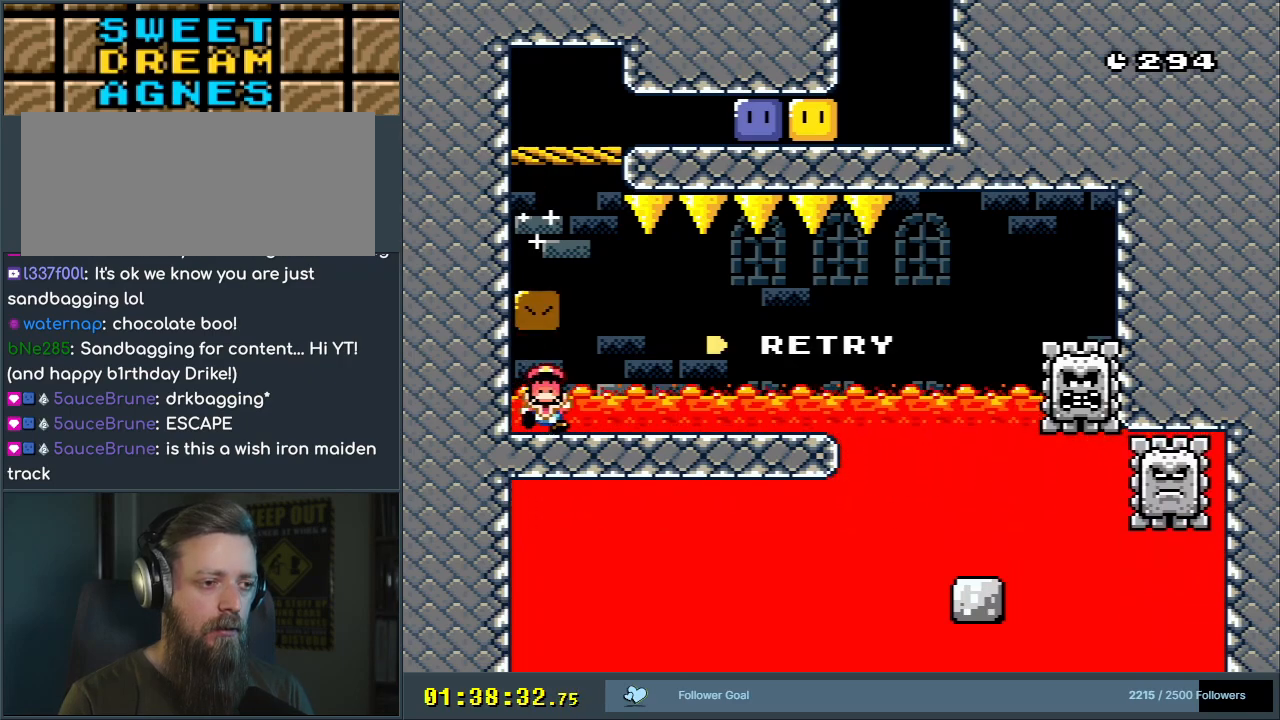
{"buttons": [], "events": [[33, "B", "down"], [50, "DPAD_RIGHT", "up"], [100, "DPAD_LEFT", "down"], [217, "DPAD_LEFT", "up"], [250, "B", "up"], [283, "Y", "up"]]}
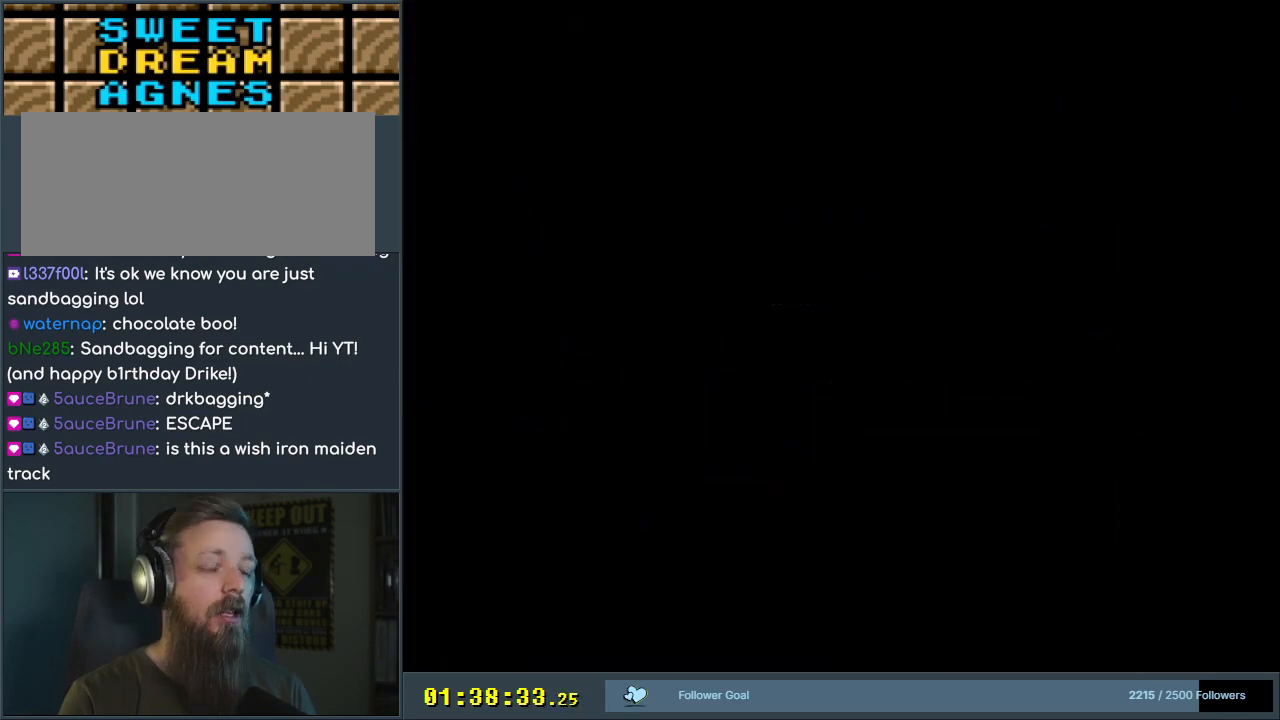
{"buttons": ["B", "Y"], "events": [[167, "B", "down"], [167, "Y", "down"]]}
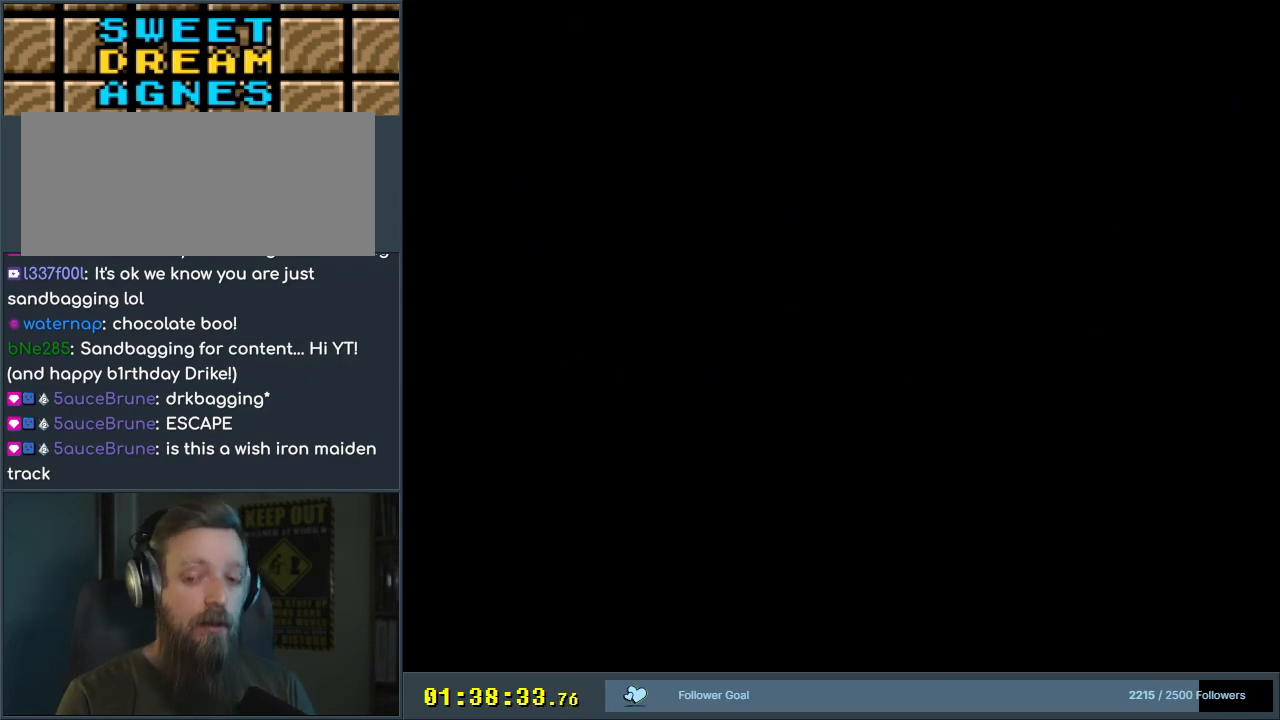
{"buttons": ["B", "Y", "DPAD_RIGHT"], "events": [[300, "DPAD_RIGHT", "down"]]}
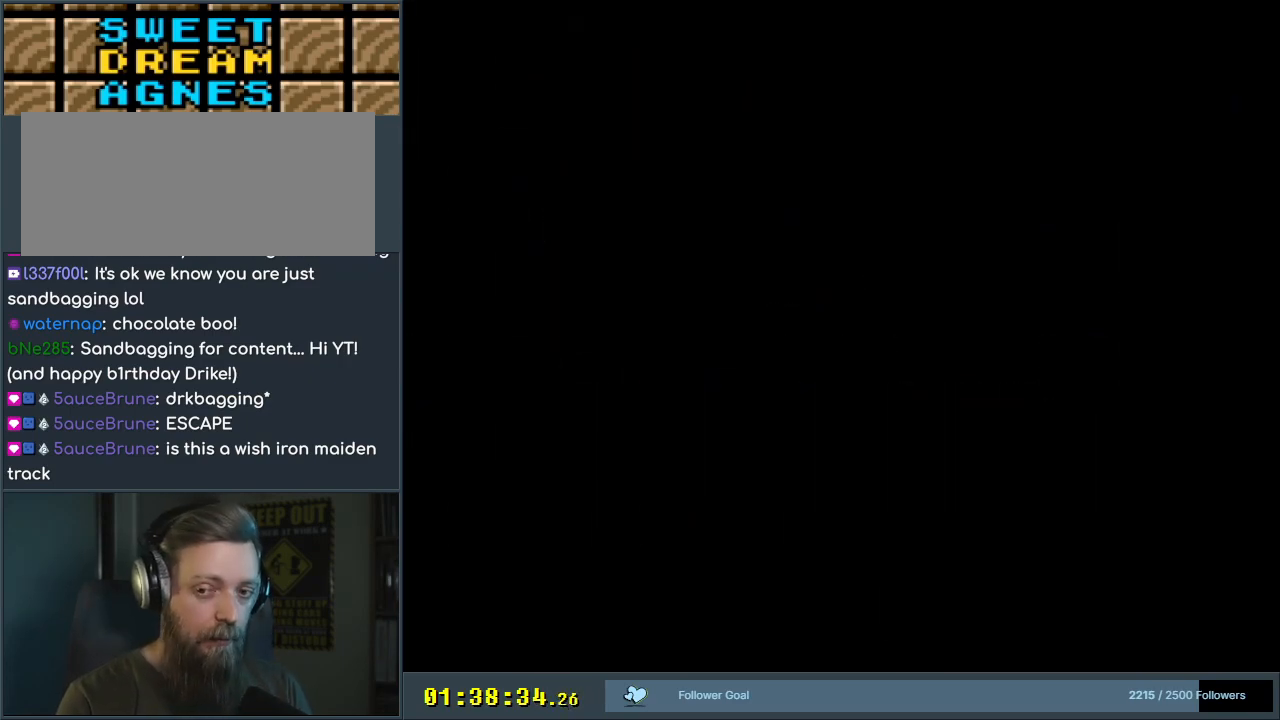
{"buttons": ["X", "DPAD_RIGHT"], "events": [[300, "X", "down"], [383, "B", "up"], [383, "Y", "up"]]}
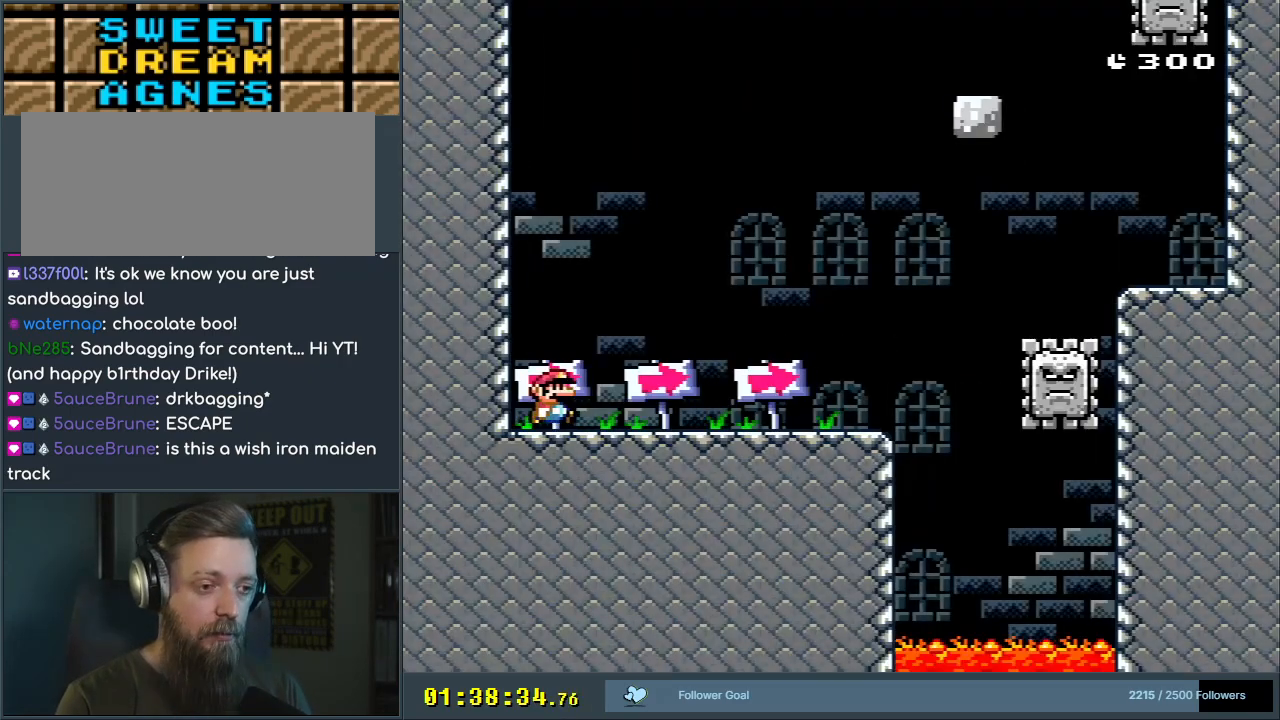
{"buttons": ["A", "X", "DPAD_RIGHT"], "events": [[433, "A", "down"]]}
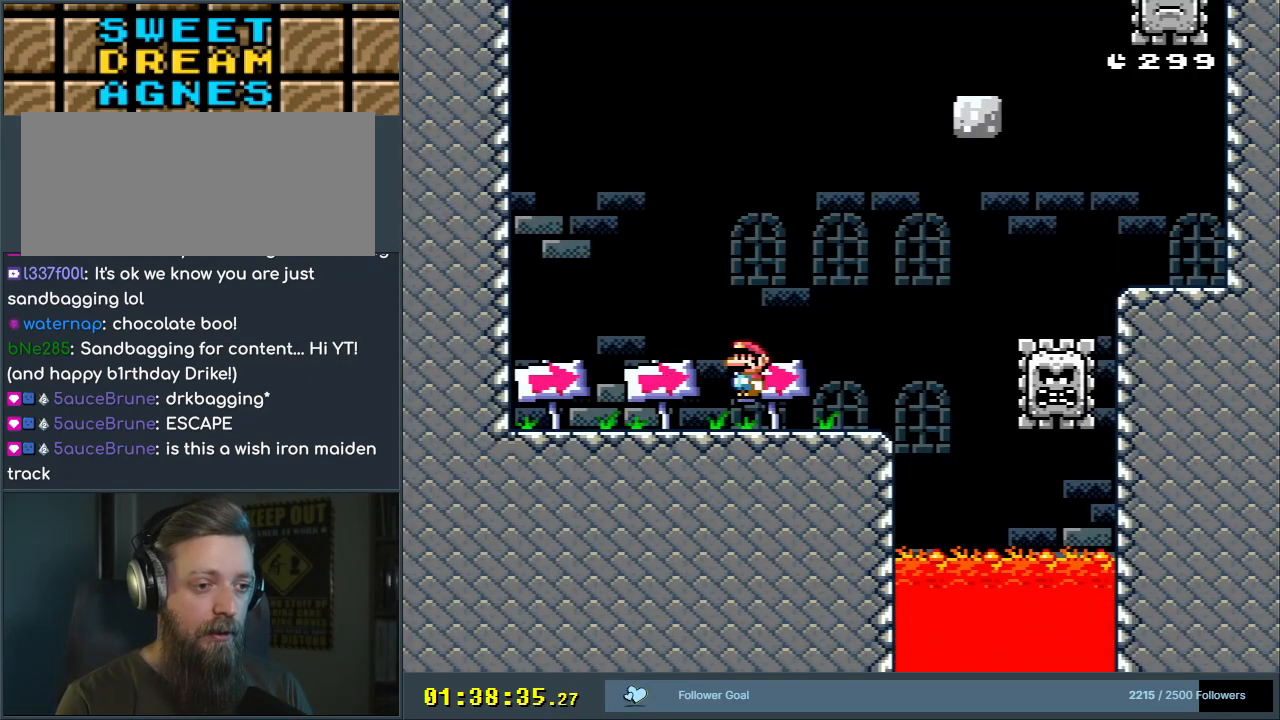
{"buttons": ["A", "X"], "events": [[17, "A", "up"], [317, "A", "down"], [383, "DPAD_RIGHT", "up"]]}
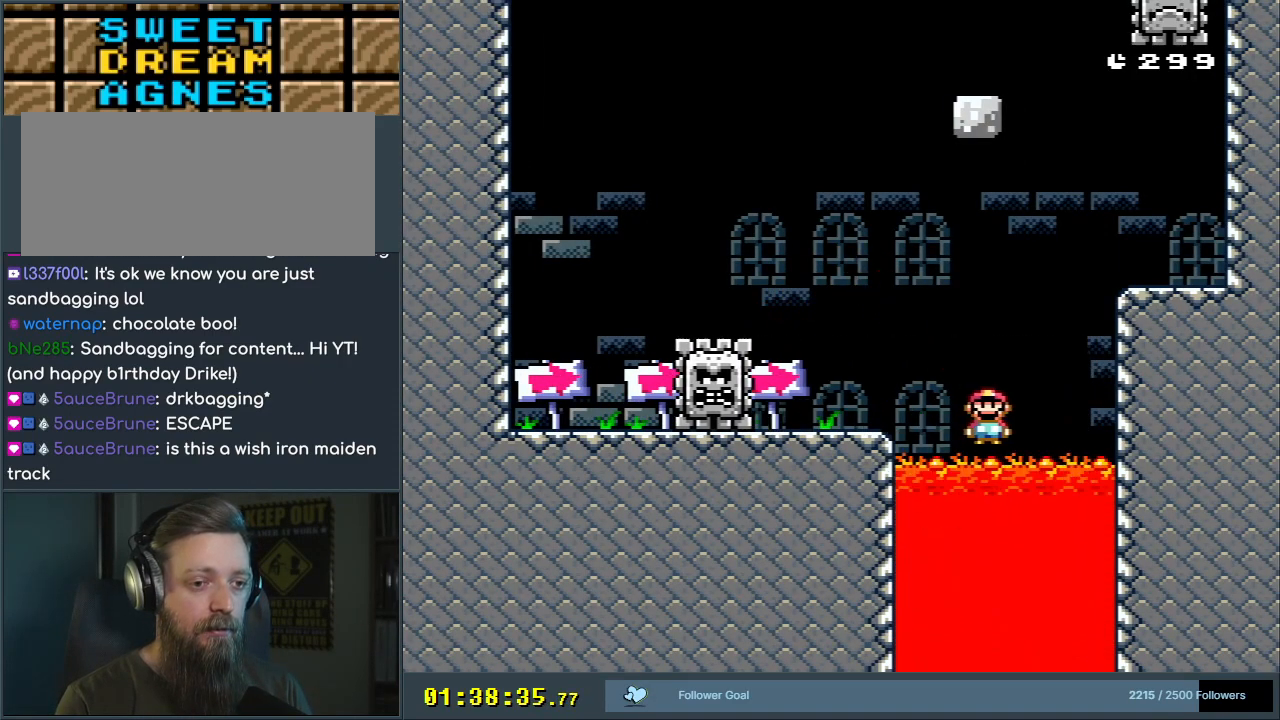
{"buttons": [], "events": [[67, "A", "up"], [167, "X", "up"], [217, "A", "down"], [350, "A", "up"], [400, "A", "down"], [483, "A", "up"]]}
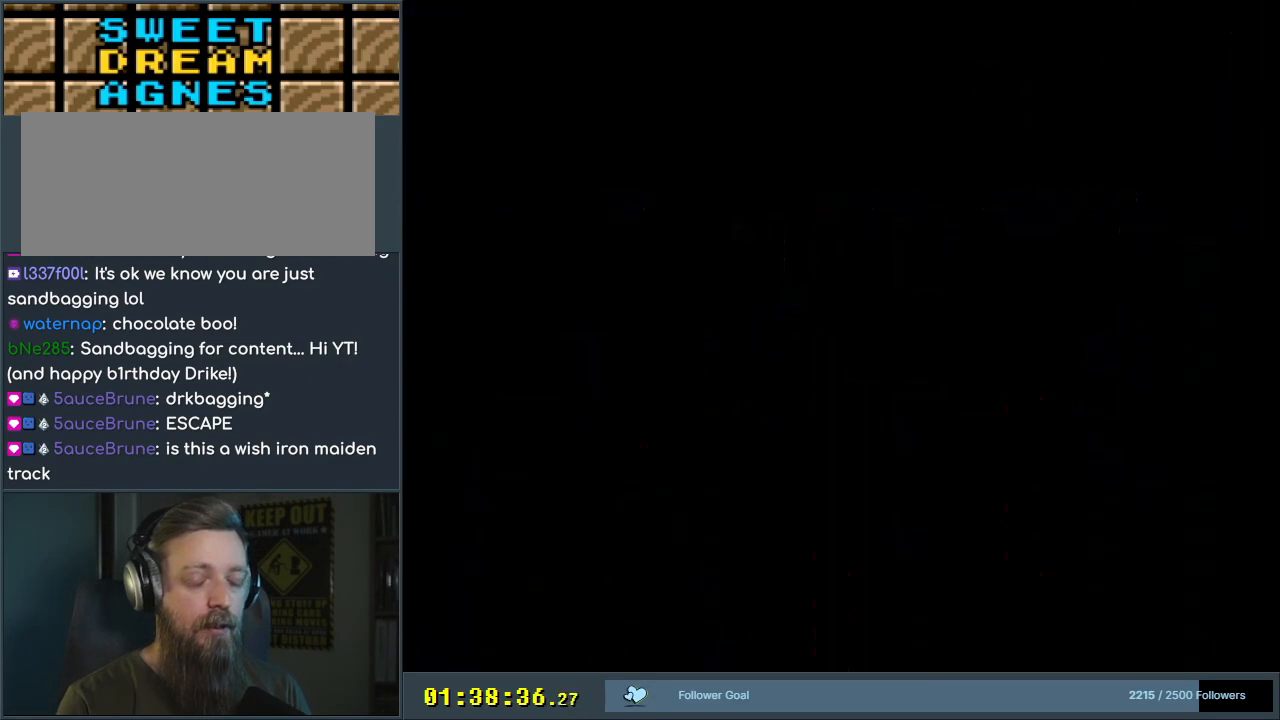
{"buttons": ["B", "Y", "DPAD_RIGHT"], "events": [[133, "B", "down"], [150, "Y", "down"], [283, "DPAD_RIGHT", "down"]]}
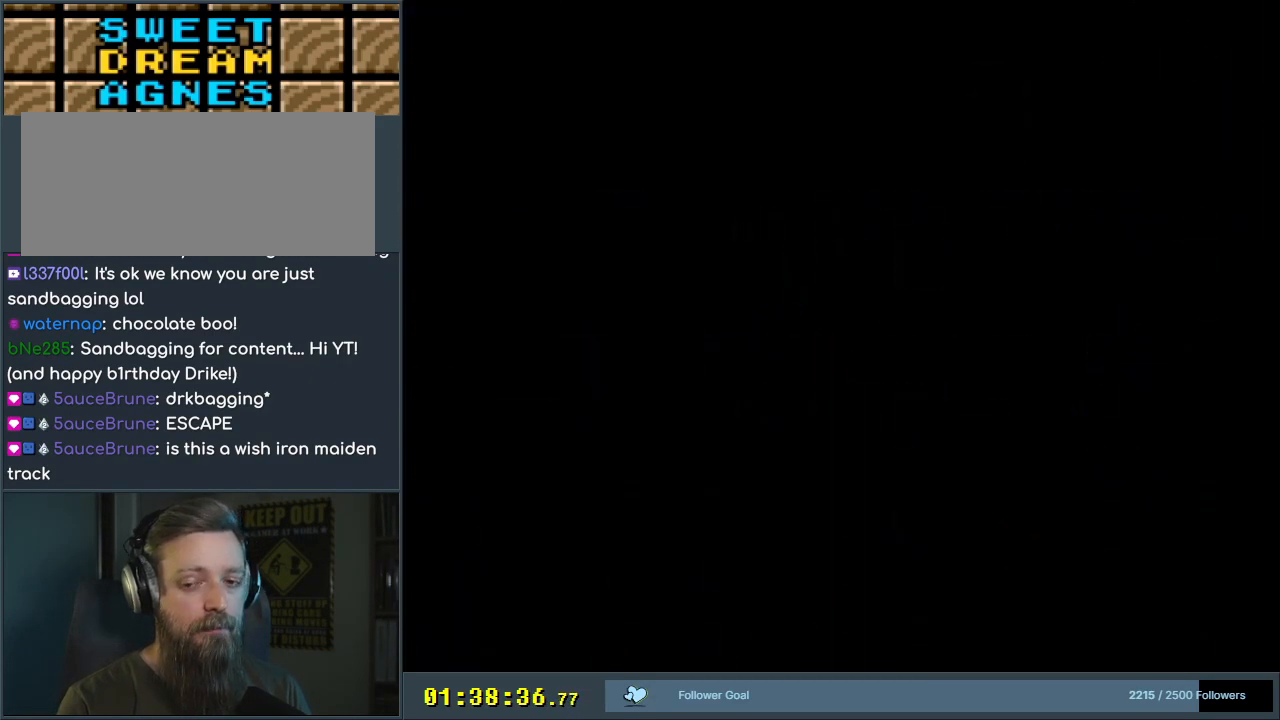
{"buttons": ["B", "X", "Y", "DPAD_LEFT"], "events": [[83, "DPAD_RIGHT", "up"], [117, "B", "up"], [200, "DPAD_RIGHT", "down"], [267, "B", "down"], [300, "DPAD_RIGHT", "up"], [317, "DPAD_UP", "down"], [333, "DPAD_LEFT", "down"], [333, "DPAD_UP", "up"], [500, "X", "down"]]}
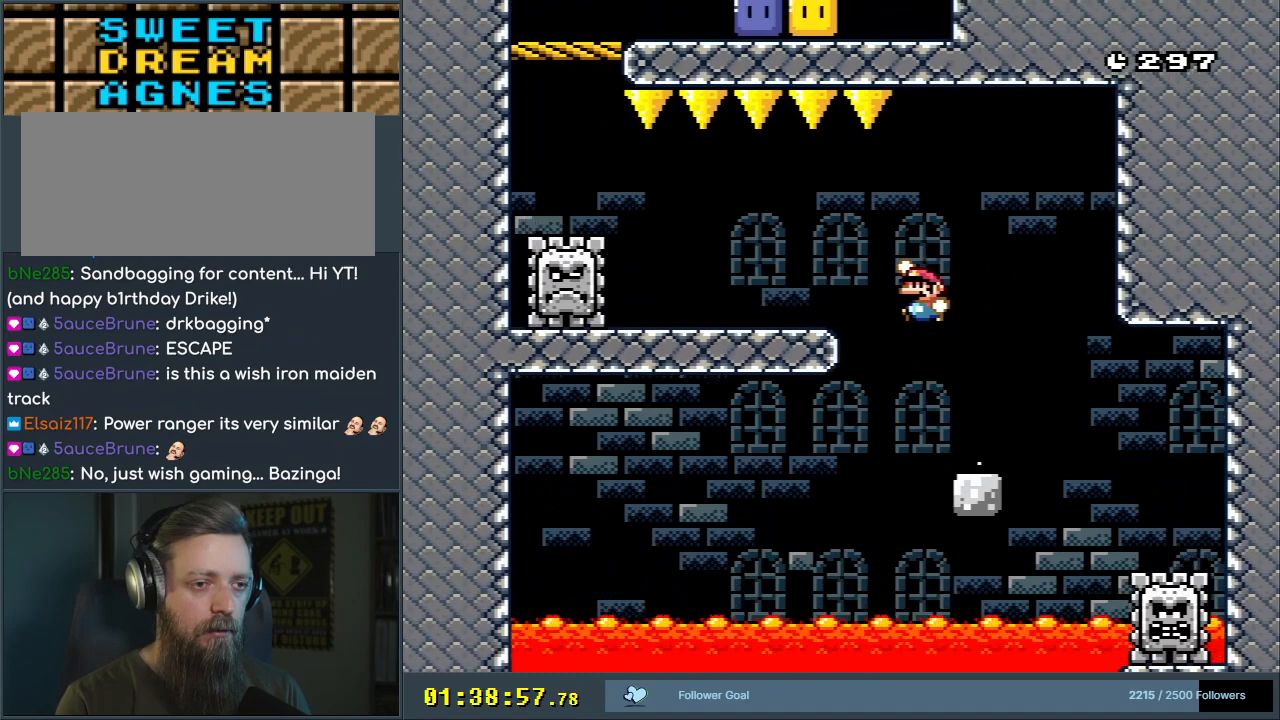
{"buttons": ["X", "DPAD_LEFT"], "events": [[67, "B", "up"], [67, "Y", "up"], [117, "DPAD_LEFT", "up"], [183, "DPAD_RIGHT", "down"], [300, "DPAD_RIGHT", "up"], [333, "A", "down"], [383, "DPAD_LEFT", "down"], [450, "A", "up"]]}
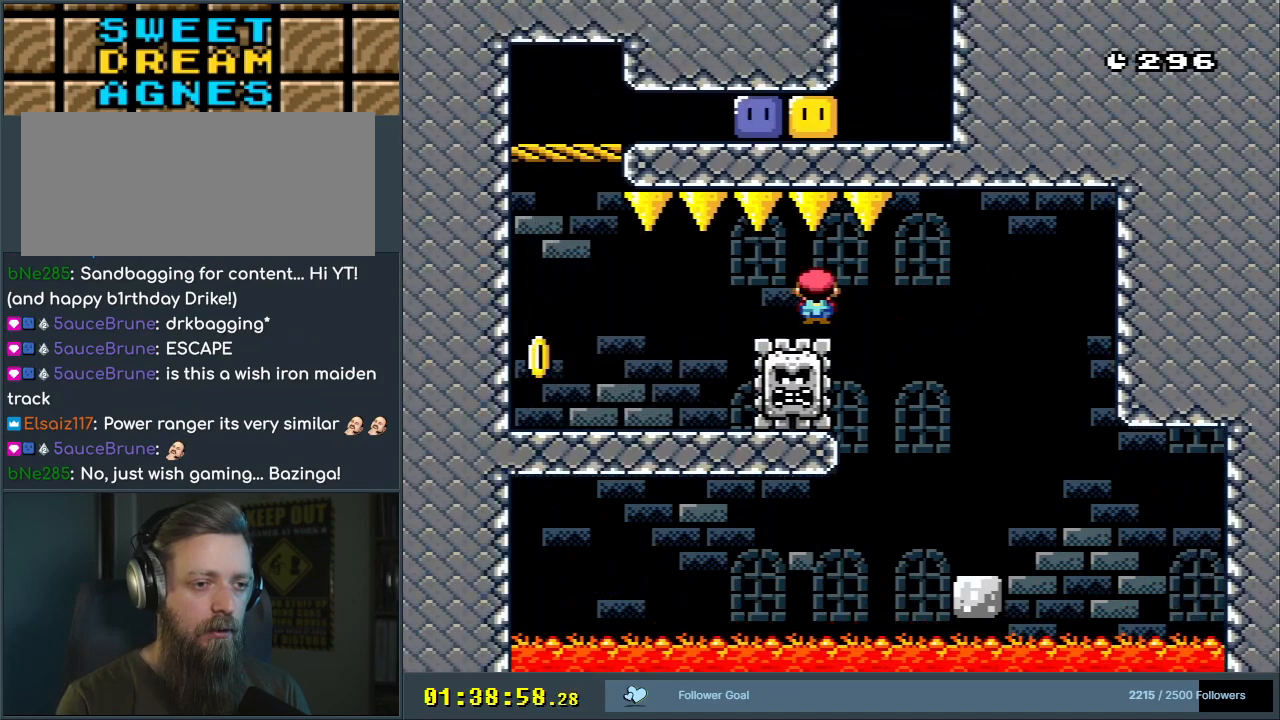
{"buttons": ["Y", "DPAD_LEFT"], "events": [[50, "A", "down"], [167, "A", "up"], [233, "X", "up"], [250, "Y", "down"]]}
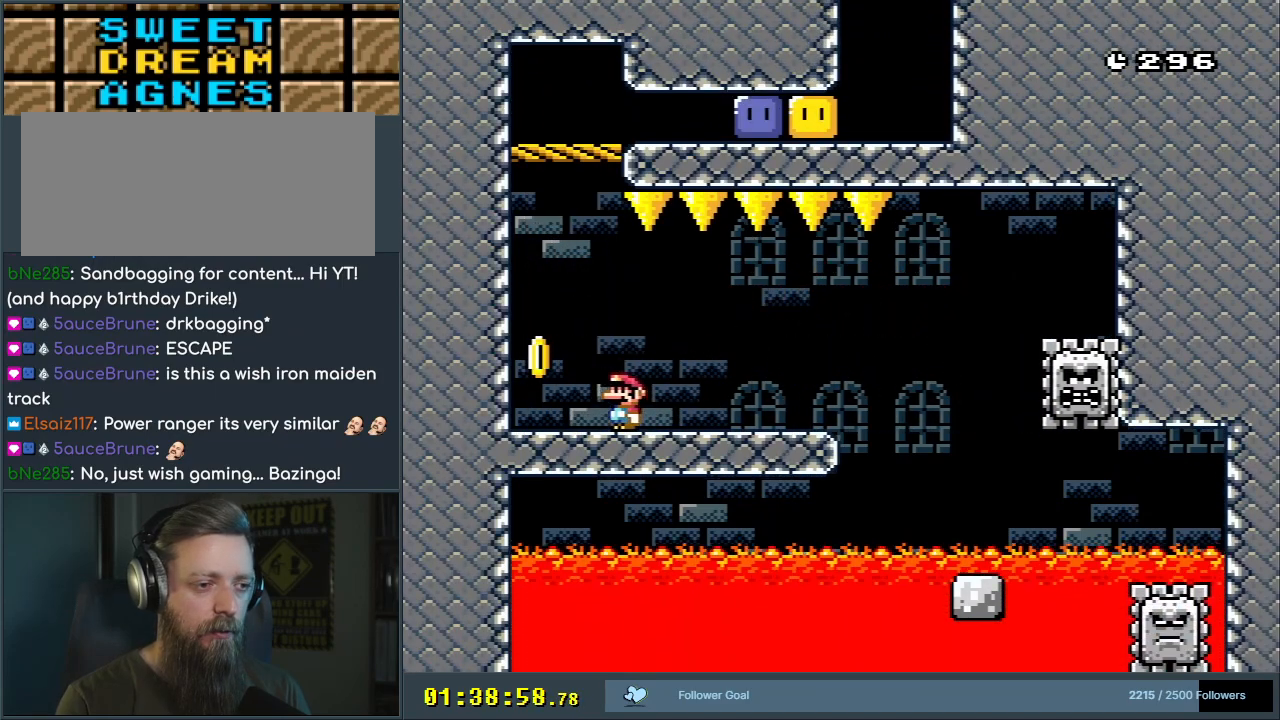
{"buttons": ["B", "Y"], "events": [[133, "B", "down"], [167, "DPAD_LEFT", "up"], [233, "B", "up"], [250, "DPAD_RIGHT", "down"], [500, "B", "down"], [500, "DPAD_RIGHT", "up"]]}
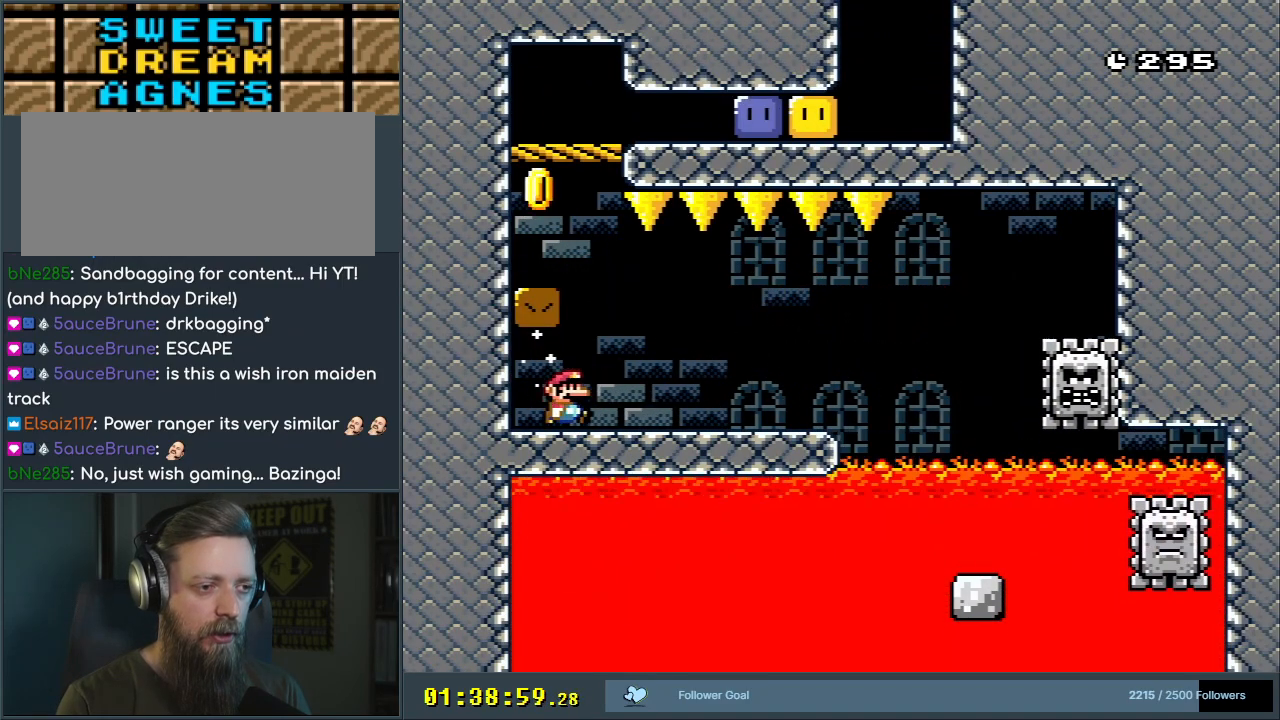
{"buttons": ["B", "Y"], "events": [[50, "DPAD_LEFT", "down"], [150, "B", "up"], [417, "DPAD_LEFT", "up"], [483, "B", "down"]]}
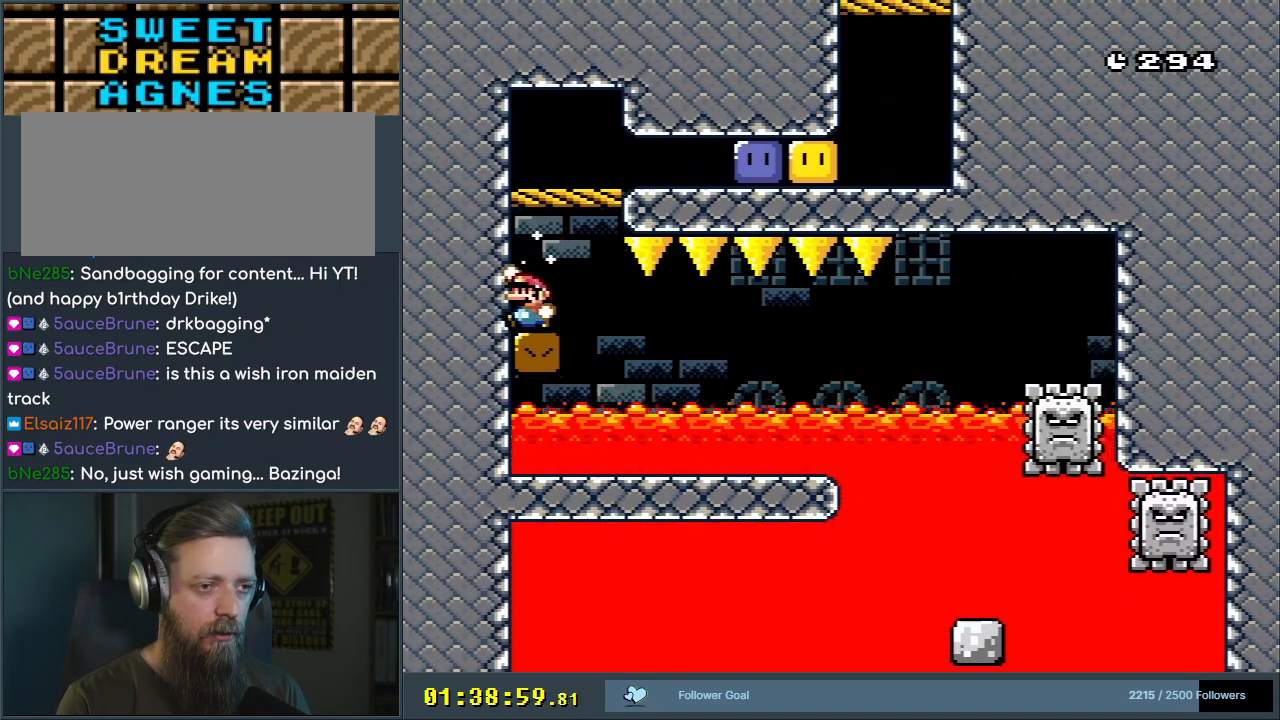
{"buttons": ["Y", "DPAD_RIGHT"], "events": [[50, "DPAD_RIGHT", "down"], [200, "B", "up"]]}
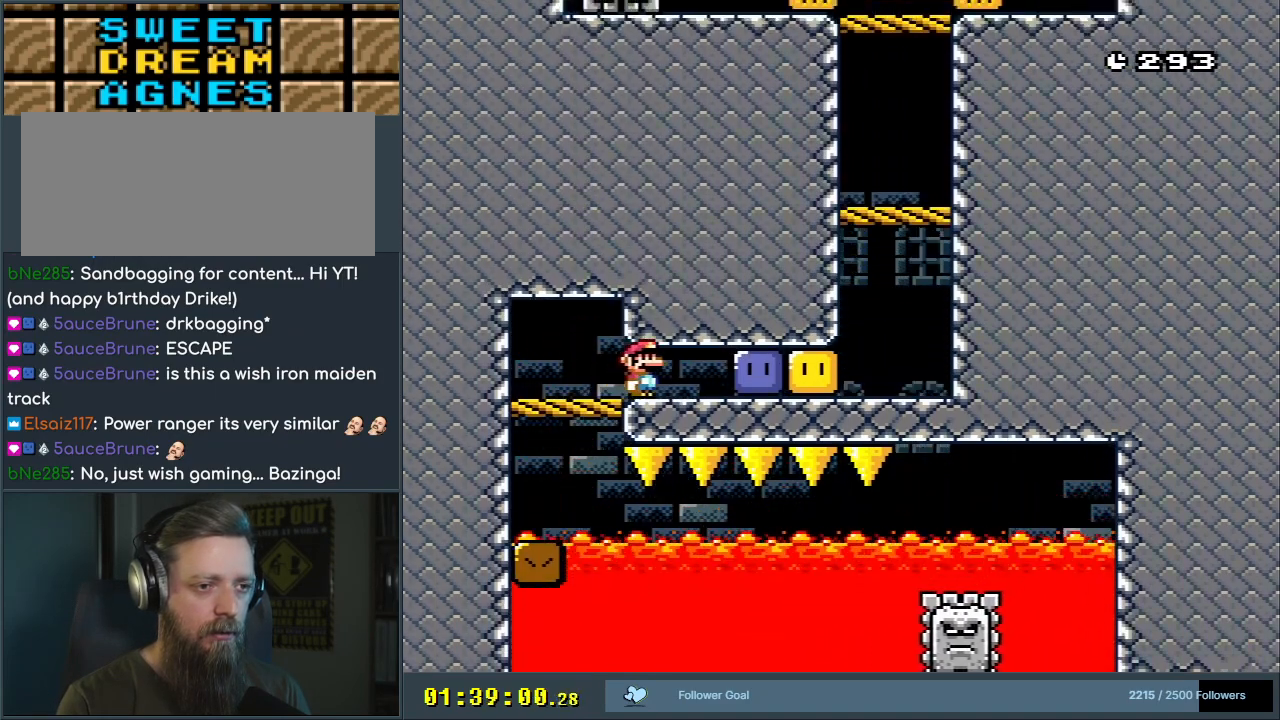
{"buttons": ["DPAD_RIGHT"], "events": [[150, "Y", "up"], [383, "Y", "down"], [500, "Y", "up"]]}
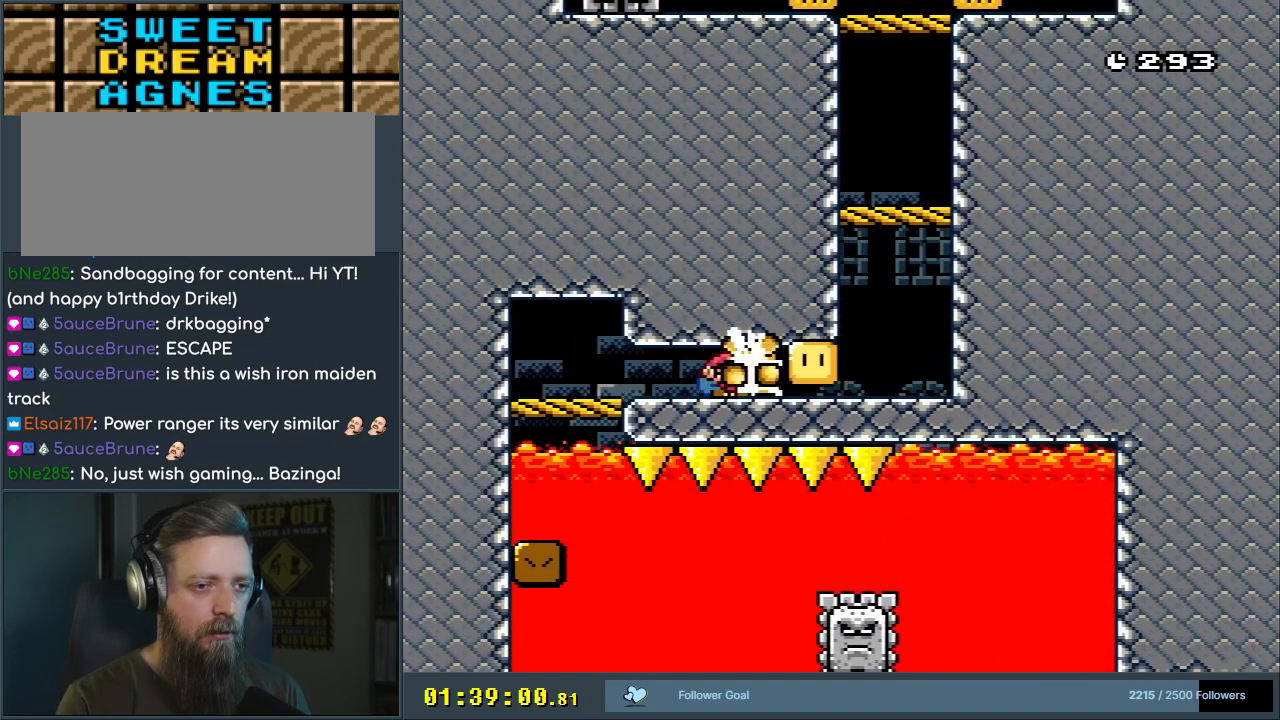
{"buttons": ["B", "Y", "DPAD_LEFT"], "events": [[67, "Y", "down"], [167, "Y", "up"], [217, "Y", "down"], [417, "B", "down"], [450, "DPAD_RIGHT", "up"], [483, "DPAD_LEFT", "down"]]}
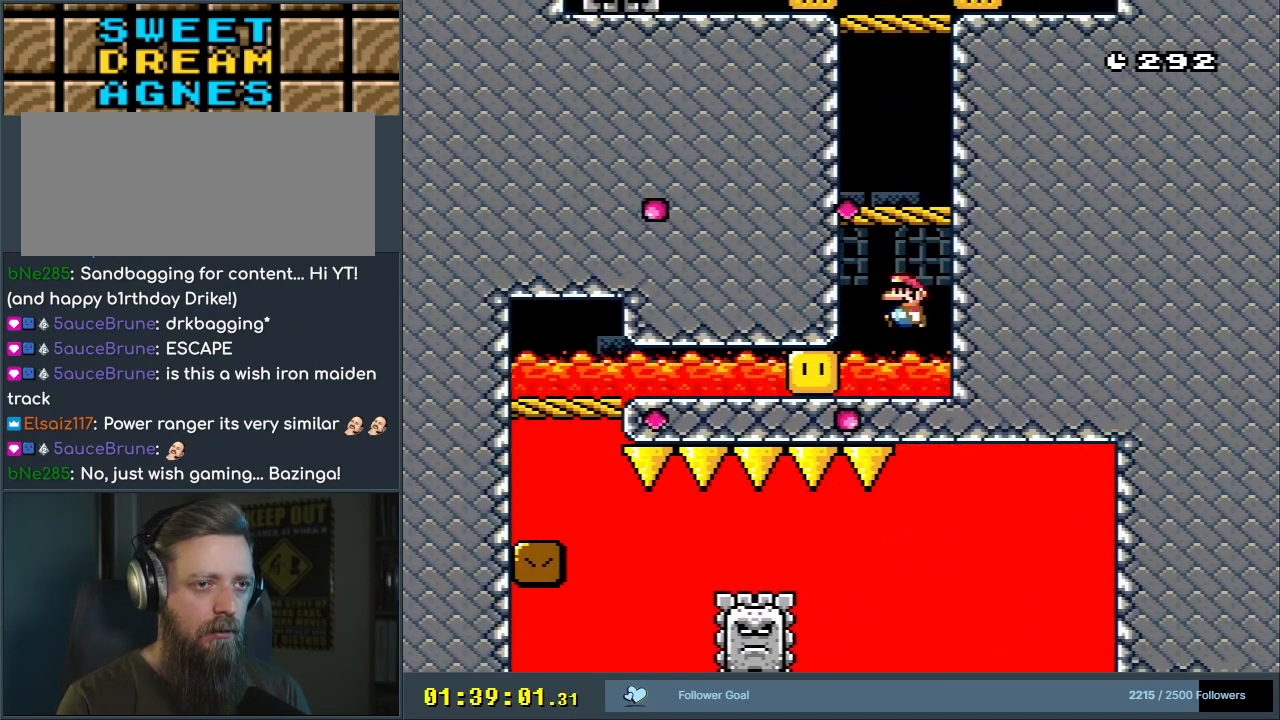
{"buttons": ["B", "Y"], "events": [[150, "B", "up"], [150, "DPAD_LEFT", "up"], [500, "B", "down"]]}
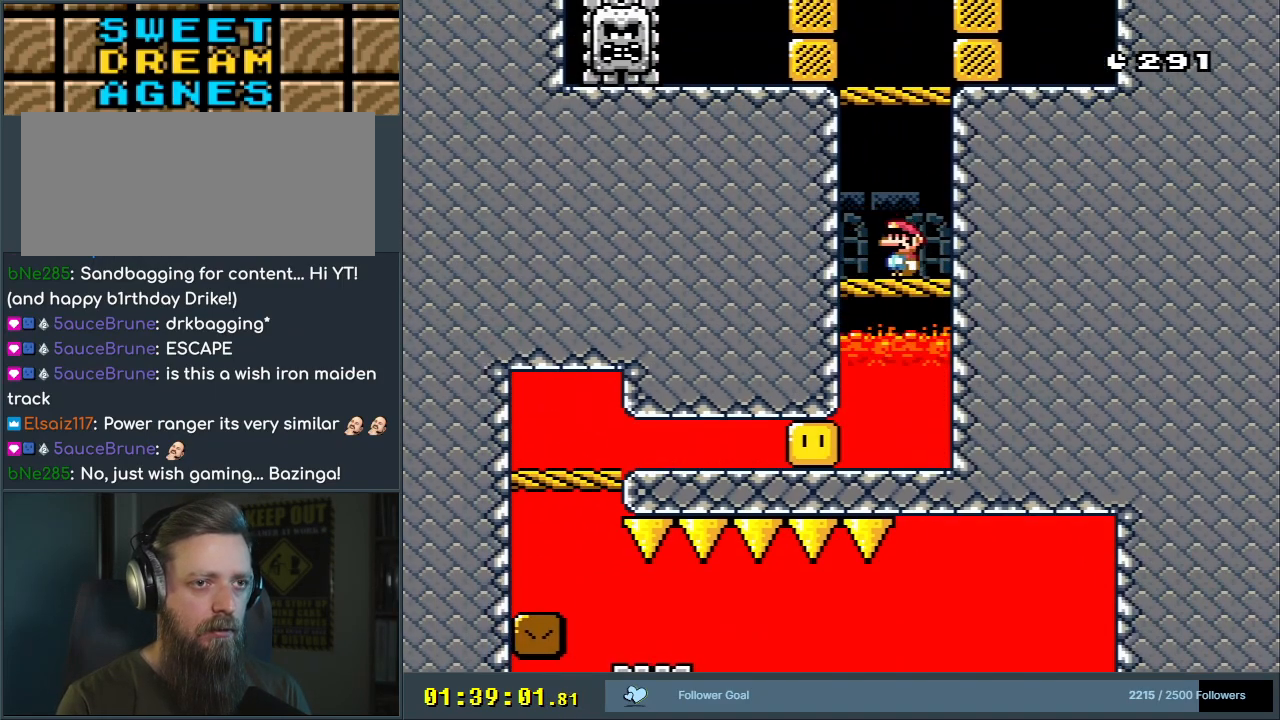
{"buttons": ["Y"], "events": [[100, "DPAD_RIGHT", "down"], [150, "DPAD_RIGHT", "up"], [317, "DPAD_LEFT", "down"], [400, "B", "up"], [400, "DPAD_LEFT", "up"]]}
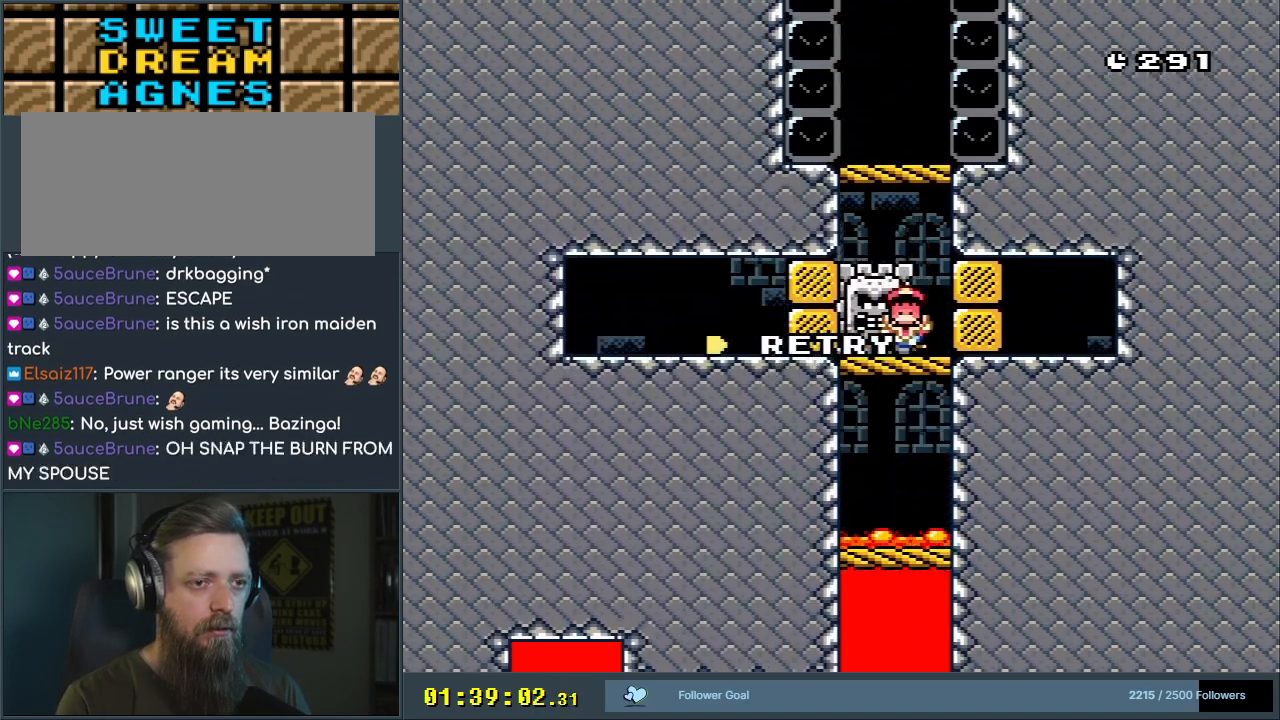
{"buttons": [], "events": [[100, "Y", "up"]]}
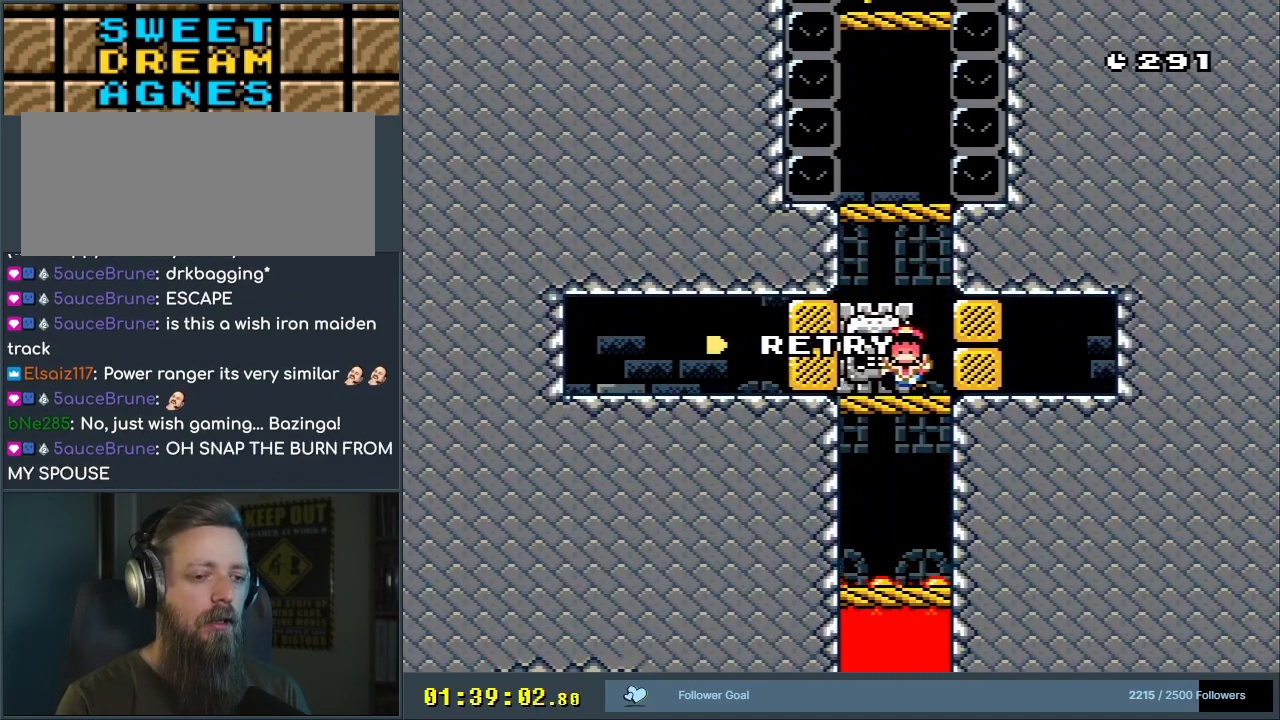
{"buttons": [], "events": []}
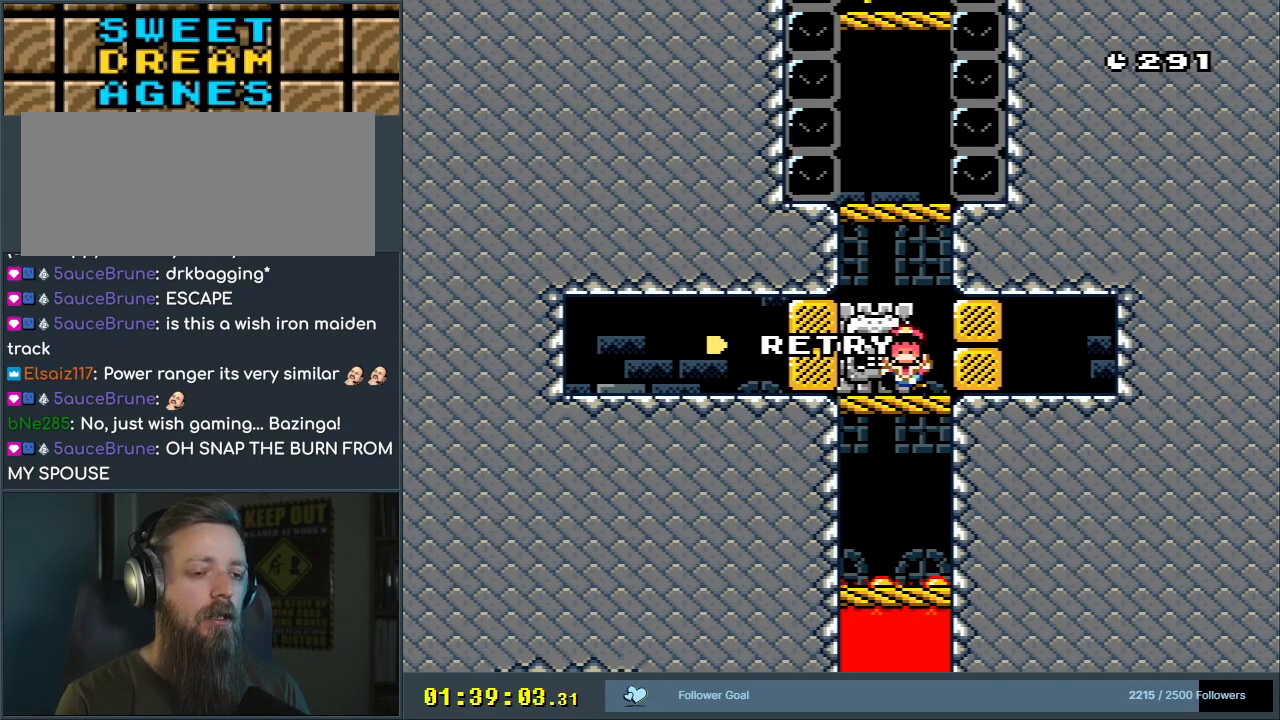
{"buttons": [], "events": []}
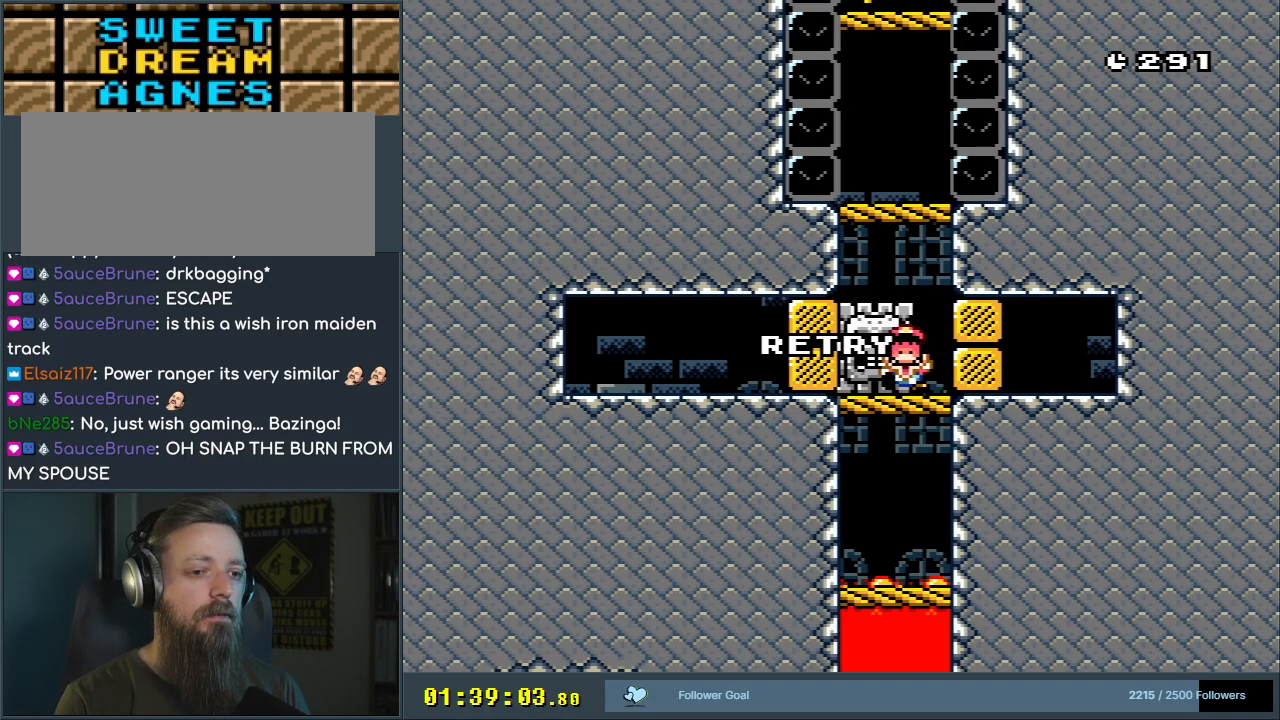
{"buttons": ["Y", "DPAD_RIGHT"], "events": [[233, "DPAD_RIGHT", "down"], [300, "Y", "down"], [367, "Y", "up"], [450, "Y", "down"]]}
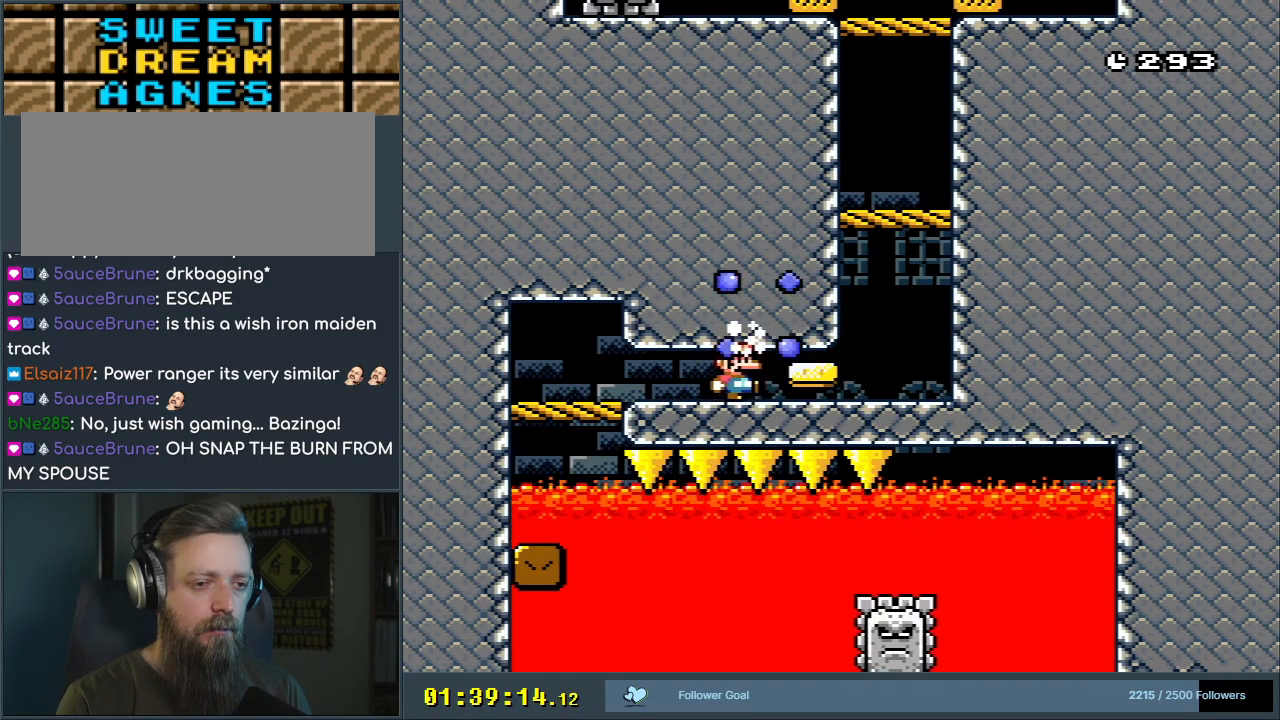
{"buttons": ["B", "Y", "DPAD_LEFT"], "events": [[333, "B", "down"], [333, "DPAD_RIGHT", "up"], [367, "DPAD_LEFT", "down"]]}
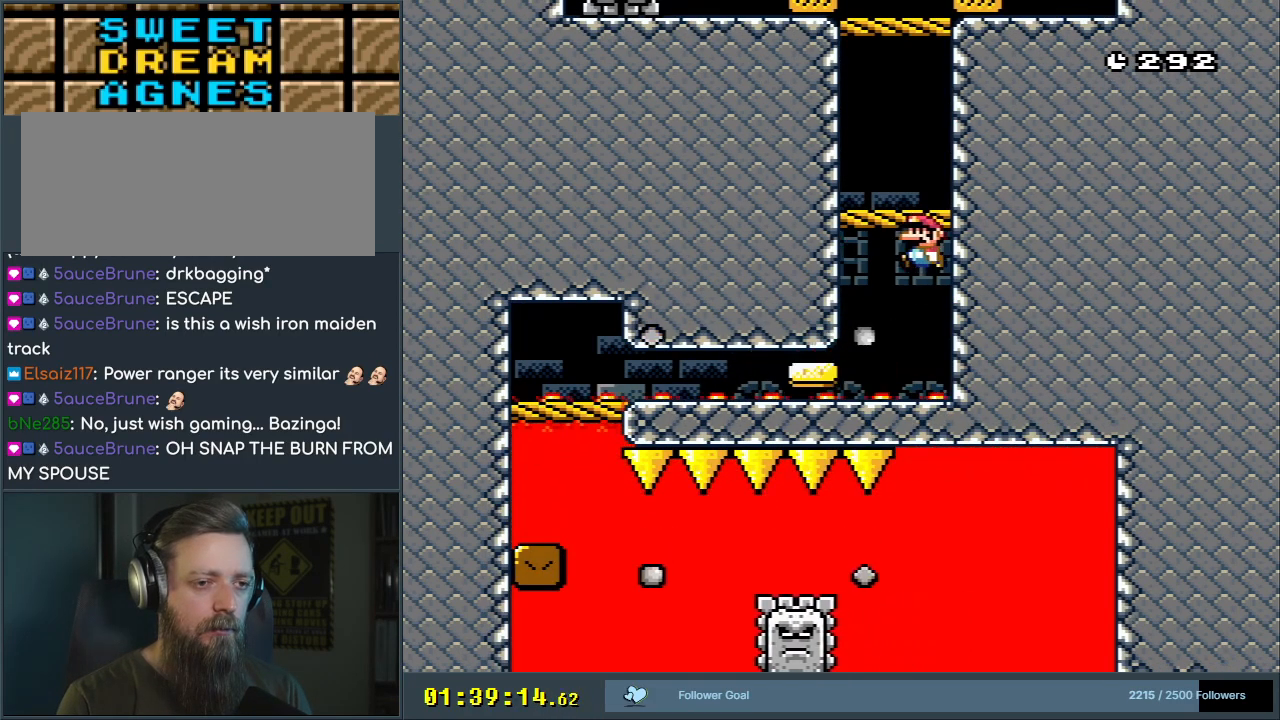
{"buttons": ["Y"], "events": [[83, "B", "up"], [83, "DPAD_LEFT", "up"], [250, "DPAD_RIGHT", "down"], [317, "DPAD_RIGHT", "up"], [367, "B", "down"], [483, "B", "up"]]}
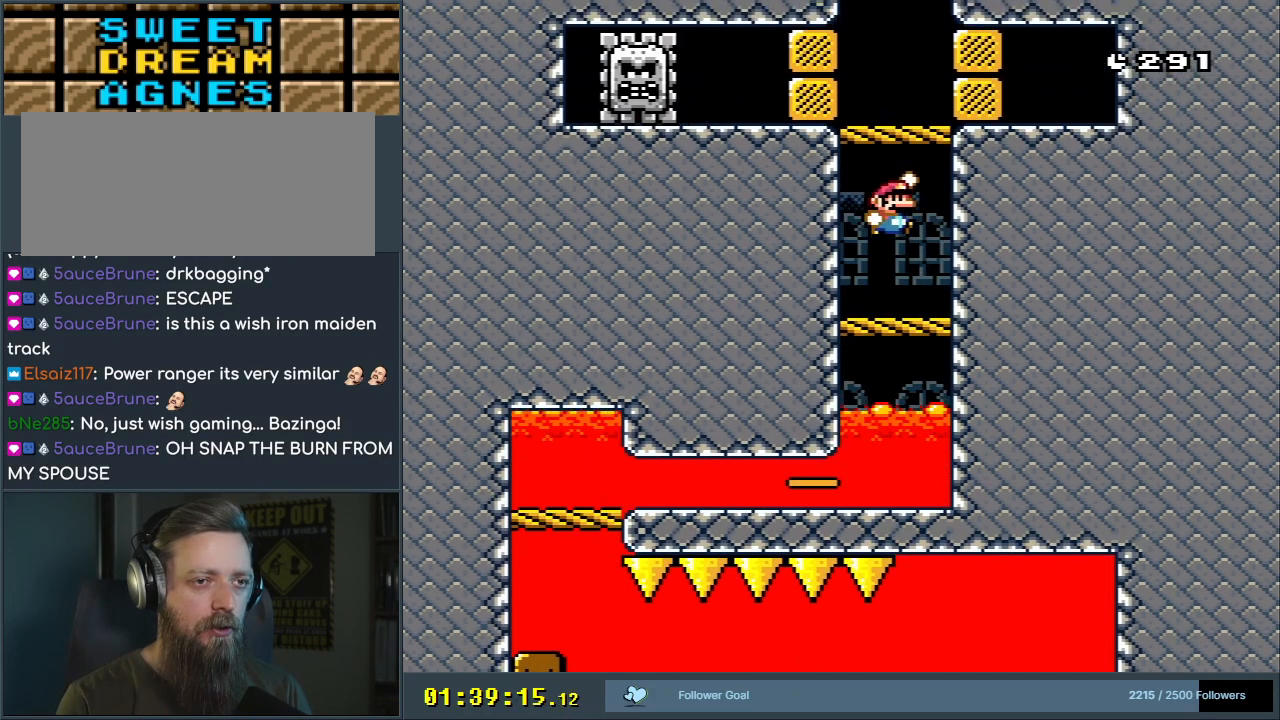
{"buttons": ["B", "Y"], "events": [[267, "DPAD_LEFT", "down"], [450, "B", "down"], [450, "DPAD_LEFT", "up"]]}
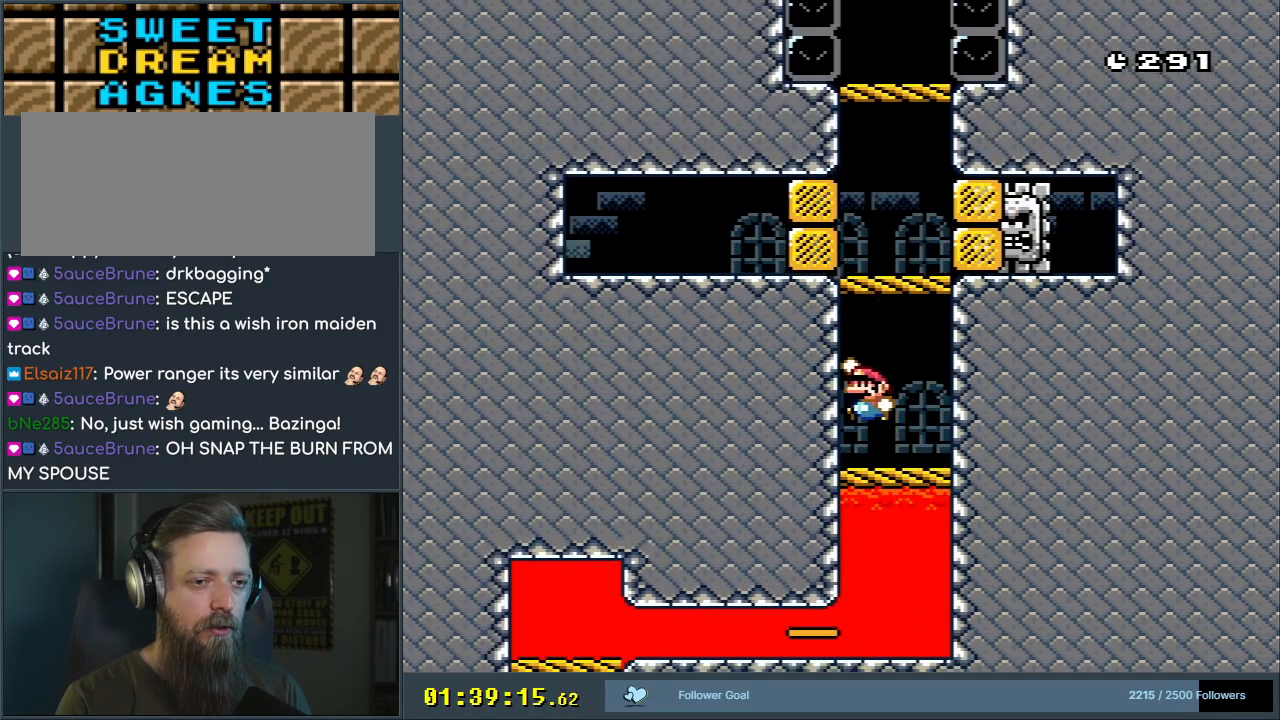
{"buttons": ["B", "Y"], "events": [[67, "DPAD_RIGHT", "down"], [167, "DPAD_RIGHT", "up"], [250, "B", "up"], [417, "B", "down"]]}
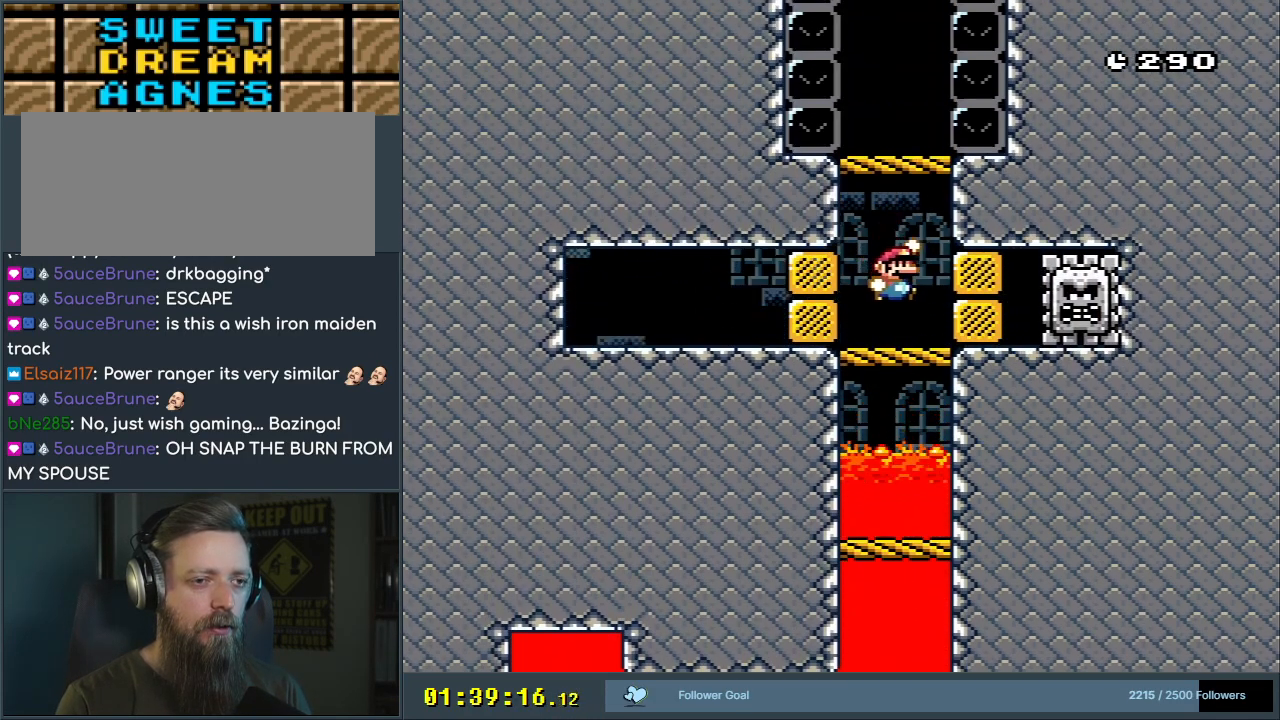
{"buttons": ["B", "Y"], "events": [[117, "DPAD_LEFT", "down"], [200, "DPAD_LEFT", "up"], [300, "B", "up"], [333, "DPAD_RIGHT", "down"], [383, "DPAD_RIGHT", "up"], [500, "B", "down"]]}
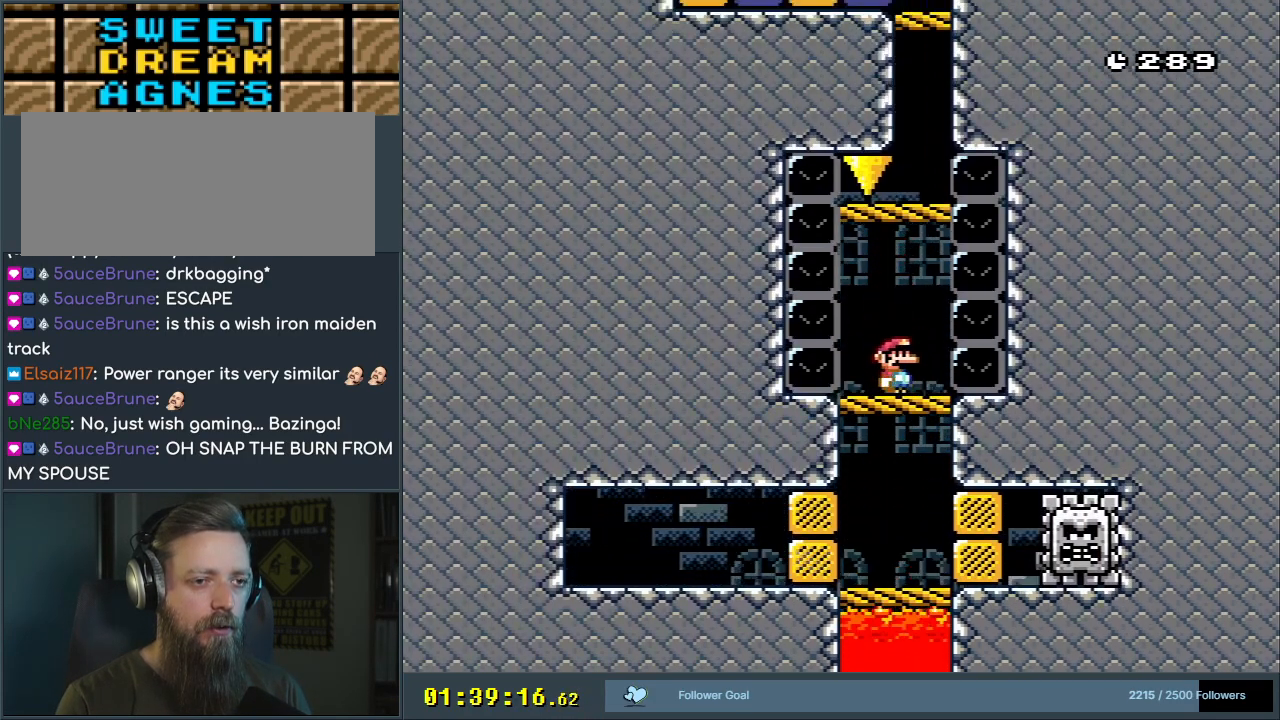
{"buttons": ["B", "Y"], "events": [[150, "DPAD_RIGHT", "down"], [233, "DPAD_RIGHT", "up"]]}